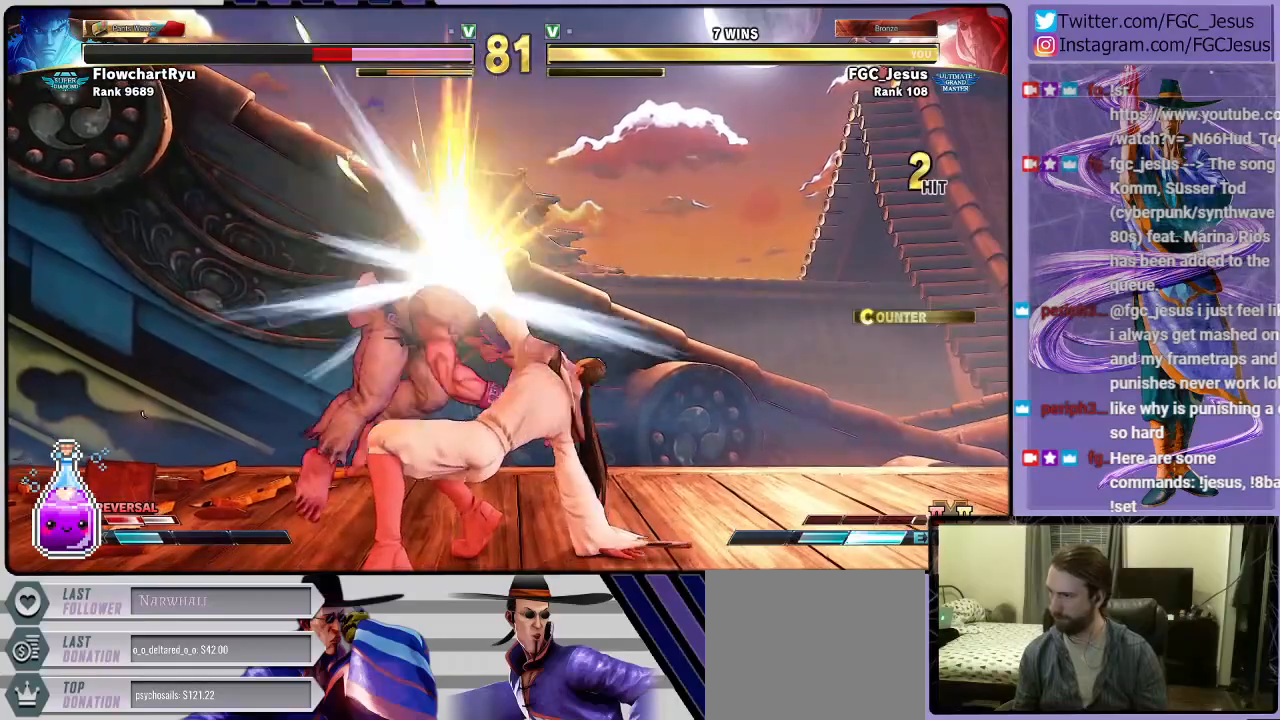
Gameplay with a controller (PlayStation layout); each line is a JSON object with the inputs held at the frame after it. "events" lists button and stick changes between this image and that frame as [ms after this image, input, new state], when the widget could be followed in between.
{"buttons": ["CIRCLE", "DPAD_DOWN", "DPAD_RIGHT"], "left_stick": "center", "right_stick": "center", "events": [[434, "CIRCLE", "down"]]}
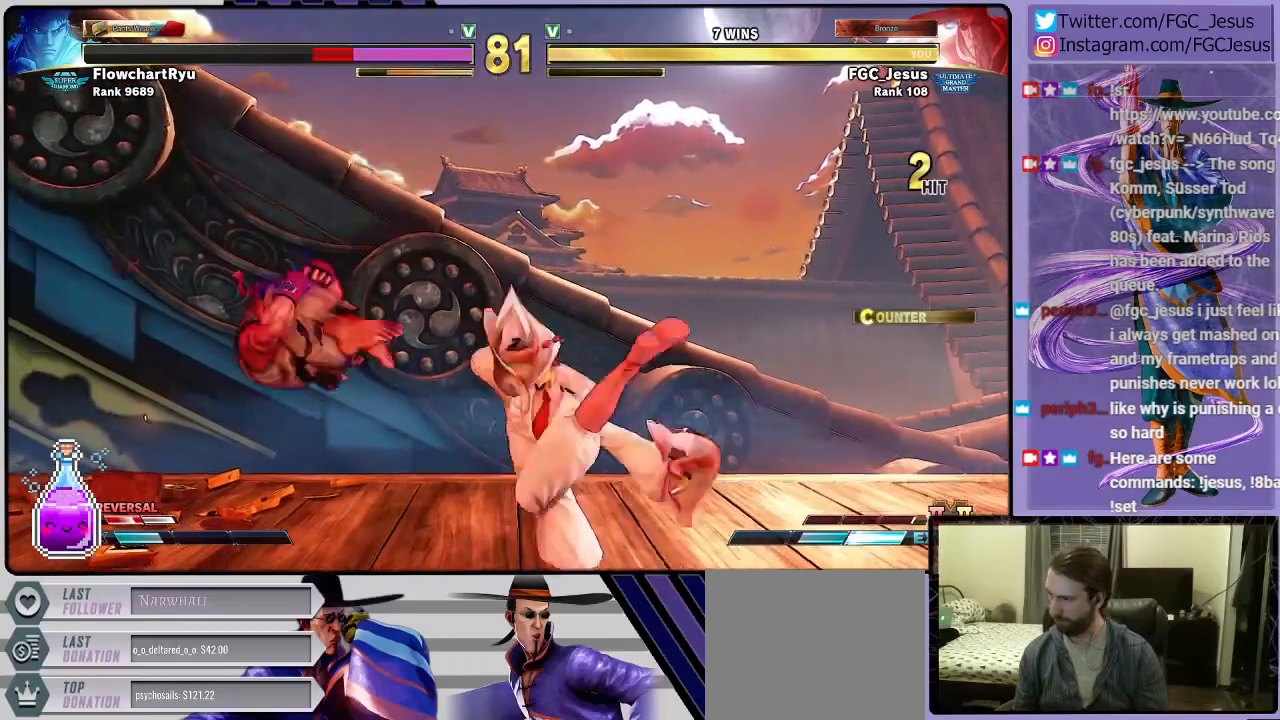
{"buttons": ["DPAD_RIGHT"], "left_stick": "center", "right_stick": "center", "events": [[334, "CIRCLE", "up"], [334, "DPAD_DOWN", "up"]]}
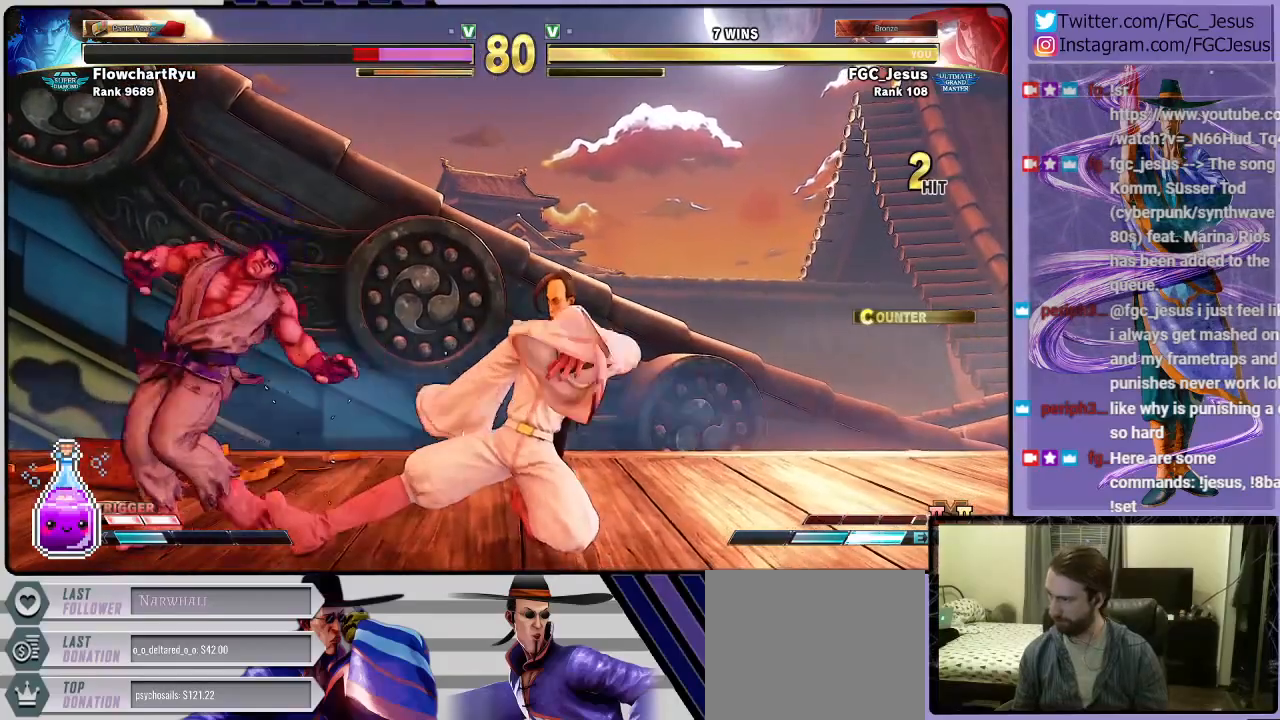
{"buttons": ["DPAD_DOWN", "DPAD_RIGHT"], "left_stick": "center", "right_stick": "center", "events": [[67, "R1", "down"], [133, "R1", "up"], [167, "DPAD_DOWN", "down"], [200, "CIRCLE", "down"], [200, "DPAD_DOWN", "up"], [200, "DPAD_RIGHT", "up"], [233, "DPAD_DOWN", "down"], [233, "DPAD_RIGHT", "down"], [233, "R2", "down"], [300, "CIRCLE", "up"], [300, "R2", "up"]]}
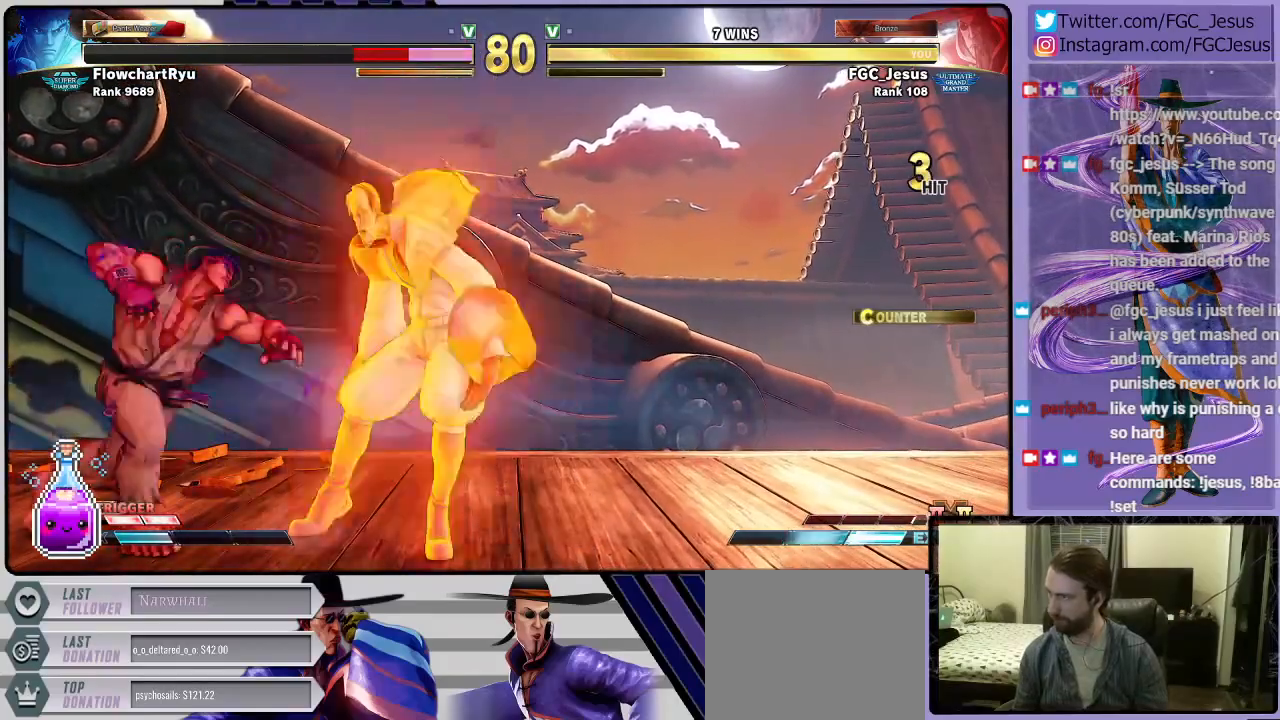
{"buttons": [], "left_stick": "center", "right_stick": "center", "events": [[434, "DPAD_DOWN", "up"], [434, "DPAD_RIGHT", "up"]]}
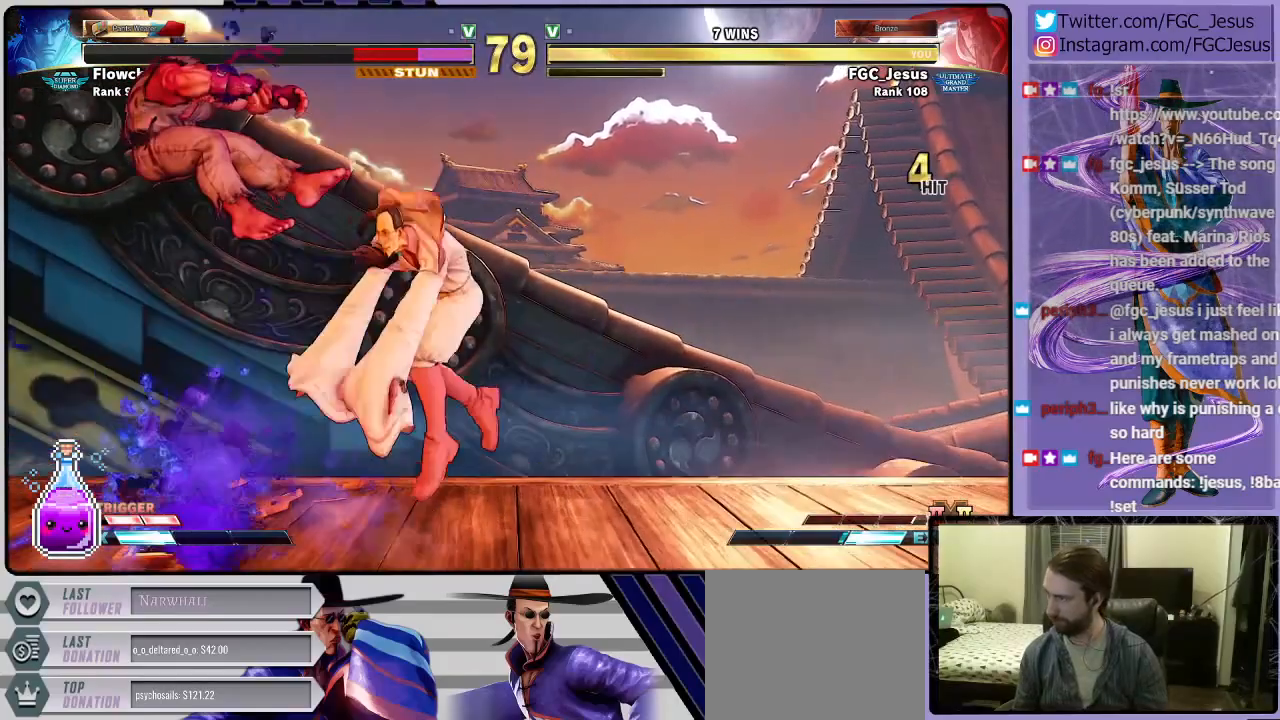
{"buttons": ["DPAD_LEFT"], "left_stick": "center", "right_stick": "center", "events": [[233, "DPAD_LEFT", "down"], [300, "DPAD_LEFT", "up"], [334, "DPAD_LEFT", "down"], [434, "DPAD_LEFT", "up"], [467, "DPAD_LEFT", "down"]]}
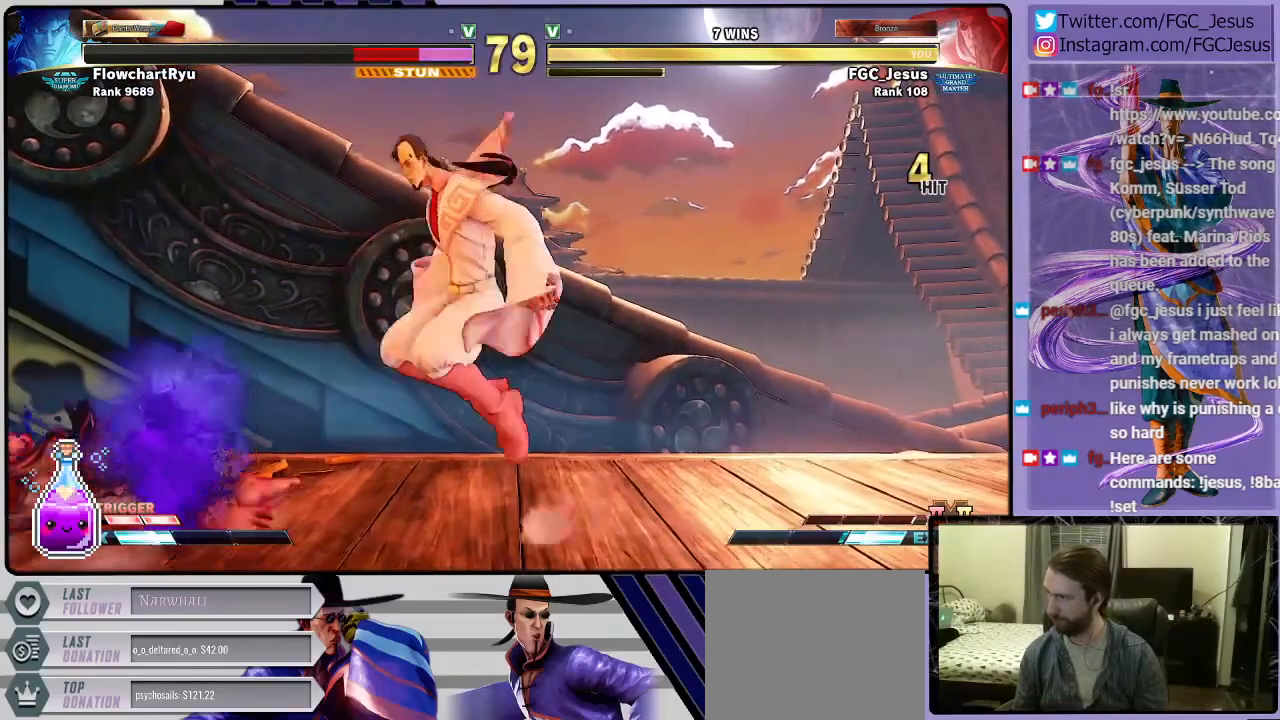
{"buttons": [], "left_stick": "center", "right_stick": "center", "events": [[67, "DPAD_LEFT", "up"], [134, "DPAD_LEFT", "down"], [167, "DPAD_LEFT", "up"], [201, "DPAD_LEFT", "down"], [301, "DPAD_LEFT", "up"]]}
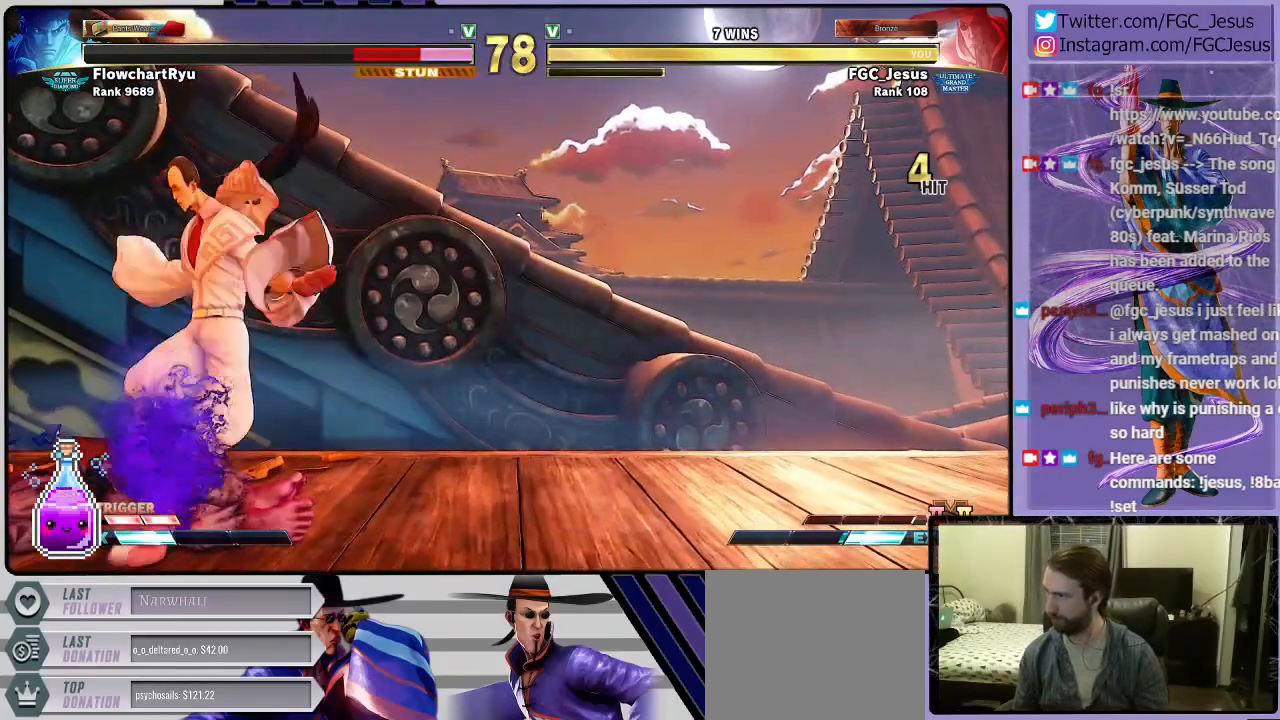
{"buttons": ["DPAD_RIGHT"], "left_stick": "center", "right_stick": "center", "events": [[100, "DPAD_UP", "down"], [200, "DPAD_UP", "up"], [300, "DPAD_RIGHT", "down"]]}
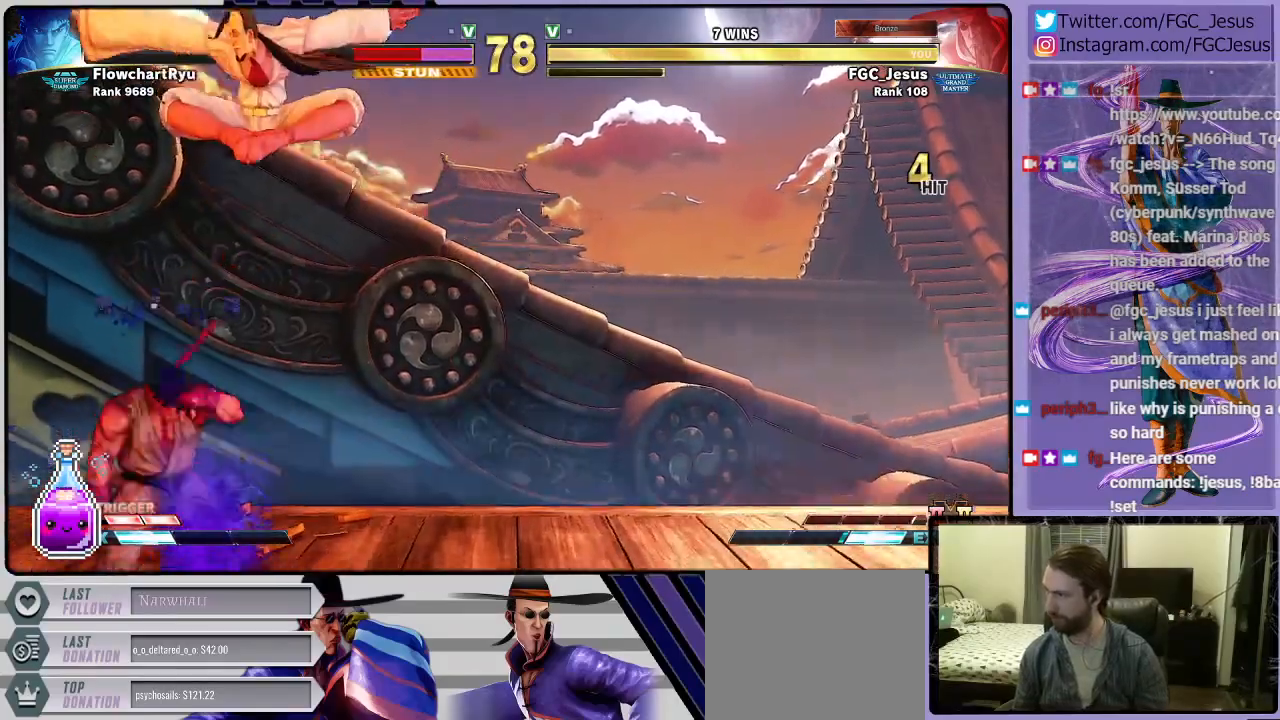
{"buttons": ["DPAD_RIGHT"], "left_stick": "center", "right_stick": "center", "events": [[234, "R1", "down"], [334, "R1", "up"]]}
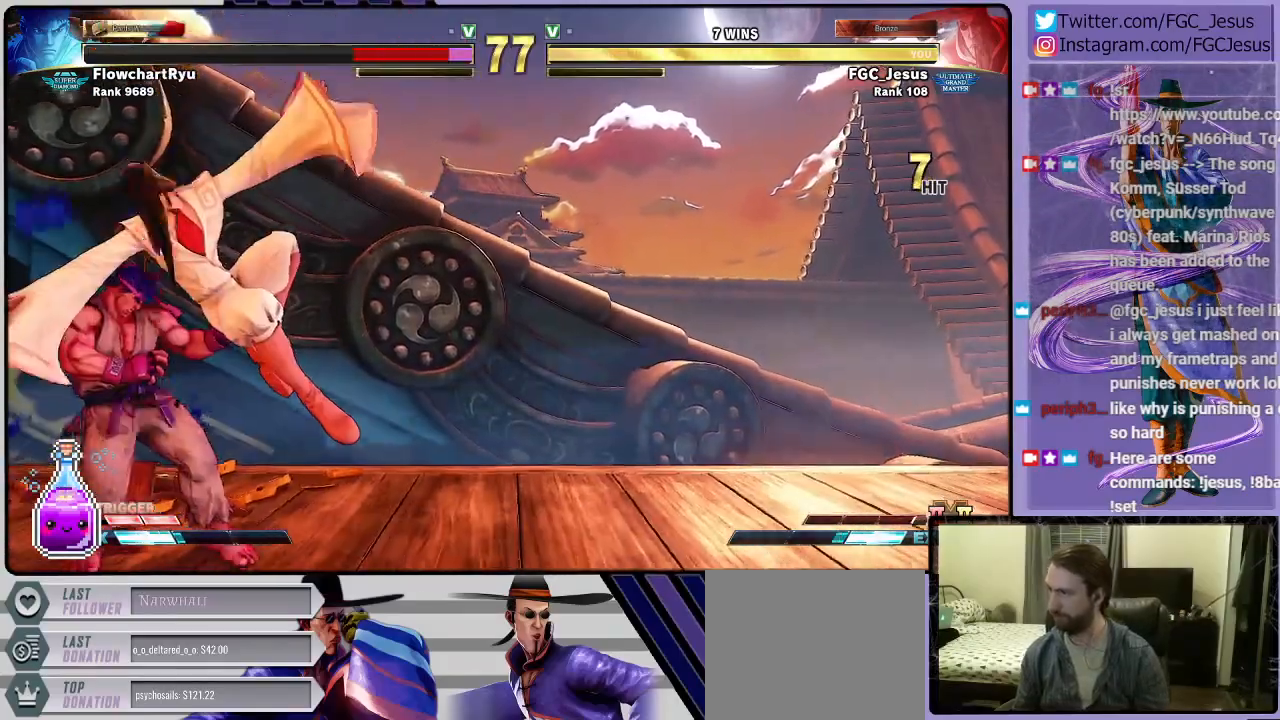
{"buttons": ["R1", "DPAD_DOWN", "DPAD_RIGHT"], "left_stick": "center", "right_stick": "center", "events": [[133, "R1", "down"], [233, "R1", "up"], [267, "DPAD_DOWN", "down"], [300, "DPAD_DOWN", "up"], [300, "DPAD_LEFT", "down"], [300, "DPAD_RIGHT", "up"], [300, "R1", "down"], [334, "DPAD_DOWN", "down"], [334, "DPAD_LEFT", "up"], [367, "DPAD_RIGHT", "down"], [367, "R1", "up"], [434, "R1", "down"]]}
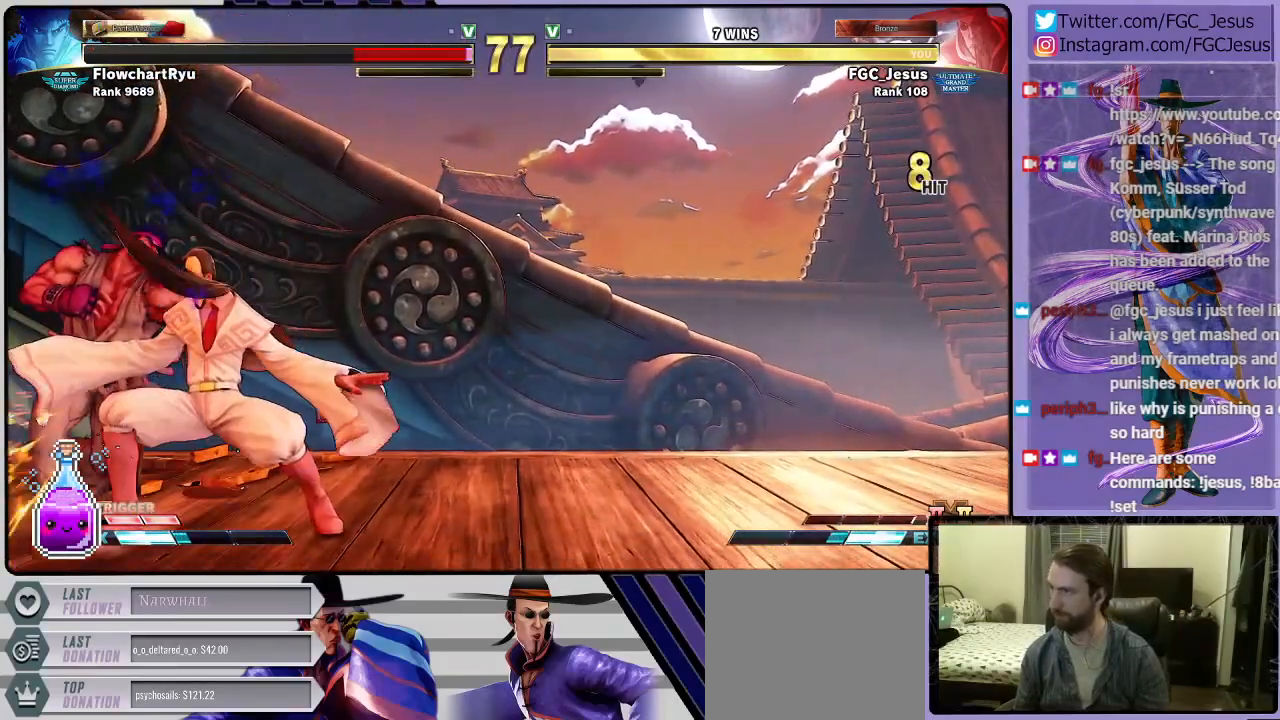
{"buttons": [], "left_stick": "center", "right_stick": "center", "events": [[367, "DPAD_DOWN", "up"], [367, "DPAD_RIGHT", "up"], [434, "R1", "up"]]}